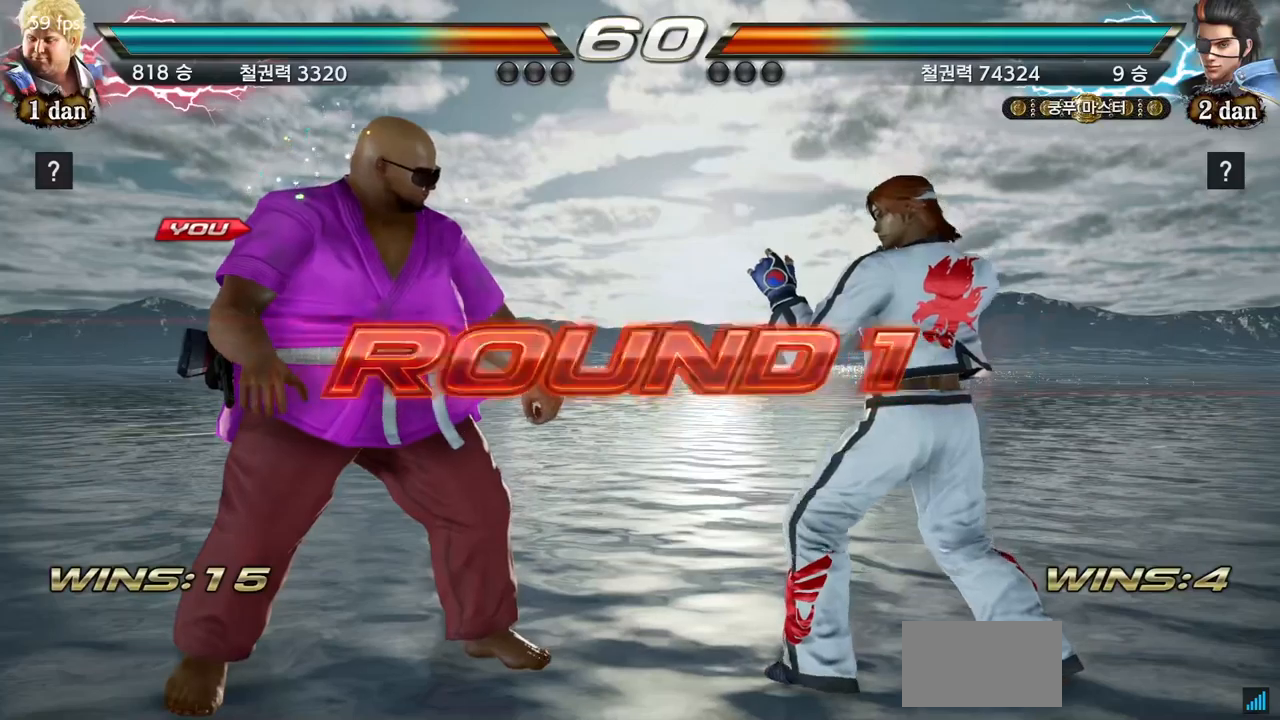
Gameplay with a controller (arcade stick); each line is a JSON object with the inputs held at the frame after it. "events" lists button and stick changes between this image and that frame as [ms after this image, input, new state], when the widget could be followed in between. Not read: L3 R3.
{"buttons": [], "left_stick": "center", "events": []}
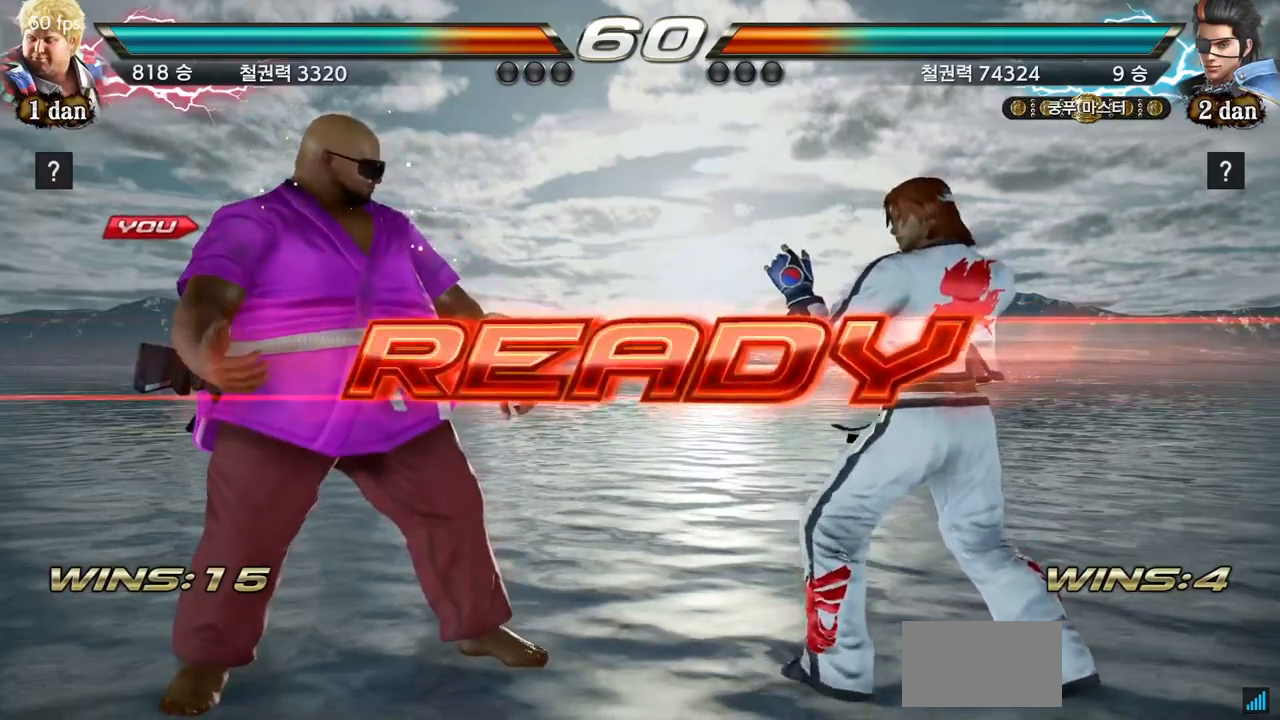
{"buttons": [], "left_stick": "center", "events": []}
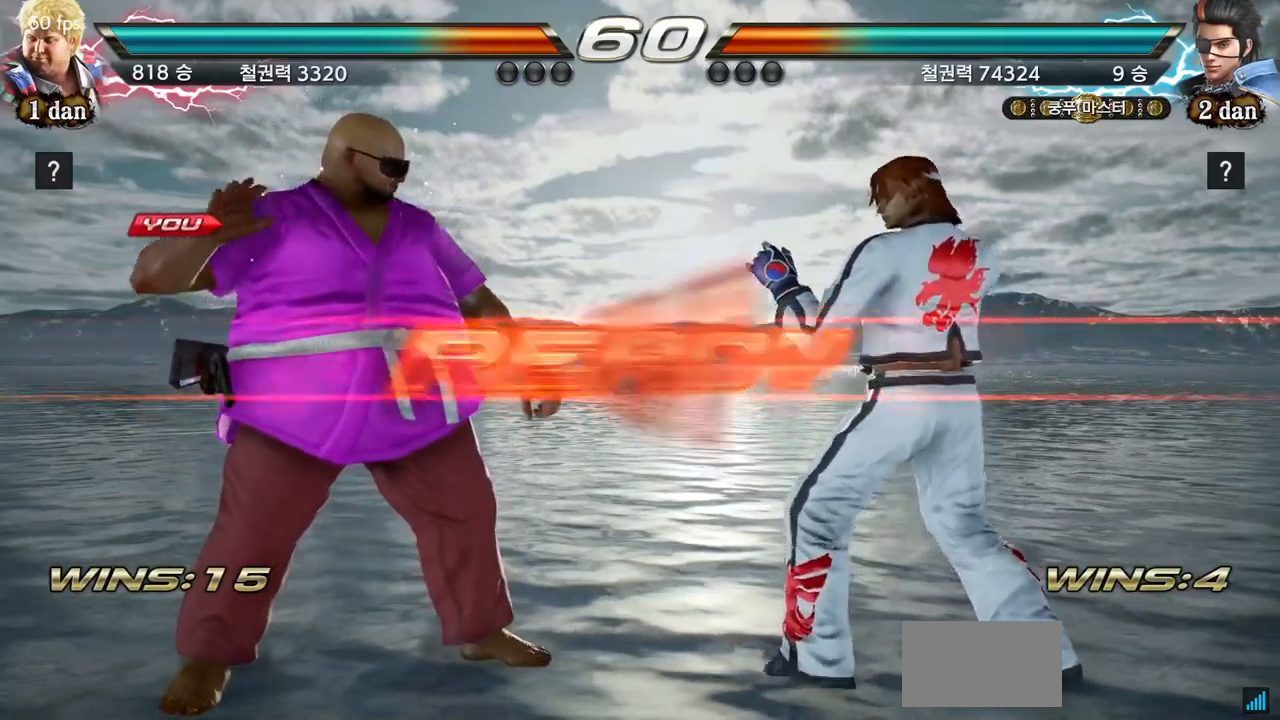
{"buttons": [], "left_stick": "center", "events": []}
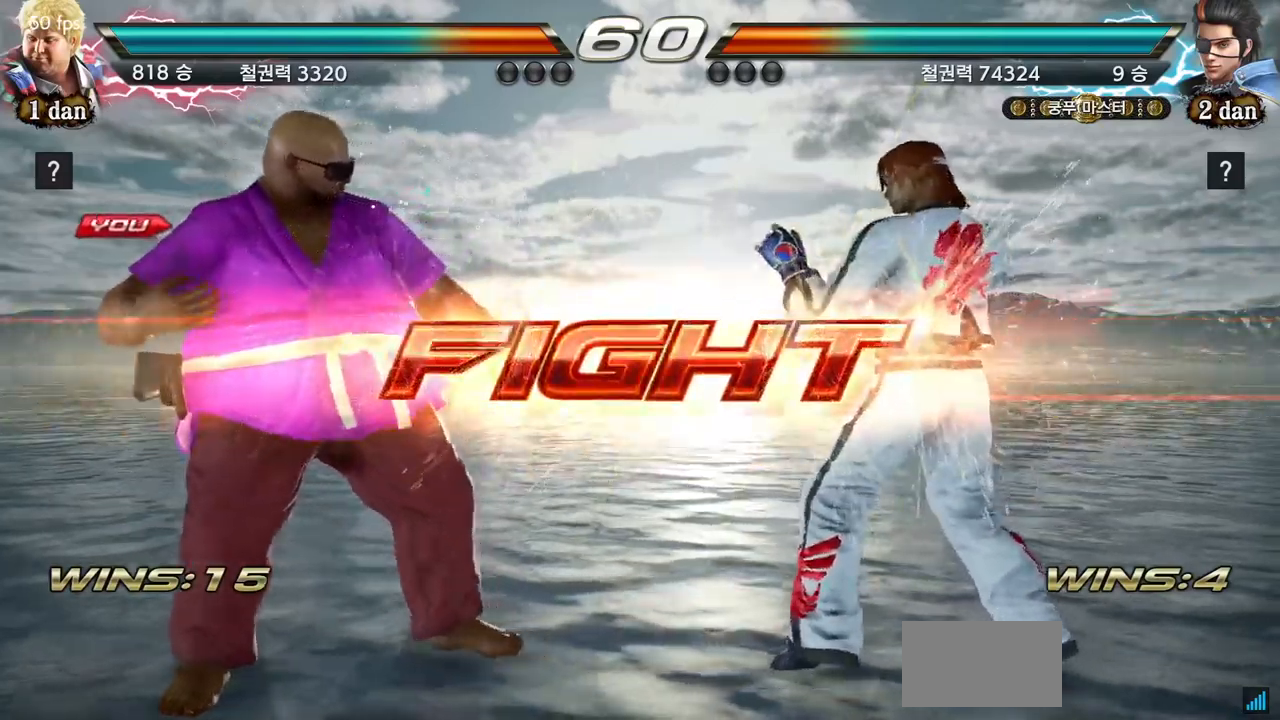
{"buttons": ["CIRCLE"], "left_stick": "center", "events": [[83, "left_stick", "down"], [133, "CROSS", "down"], [283, "CROSS", "up"], [317, "CIRCLE", "down"], [317, "left_stick", "center"], [433, "CIRCLE", "up"], [500, "CIRCLE", "down"]]}
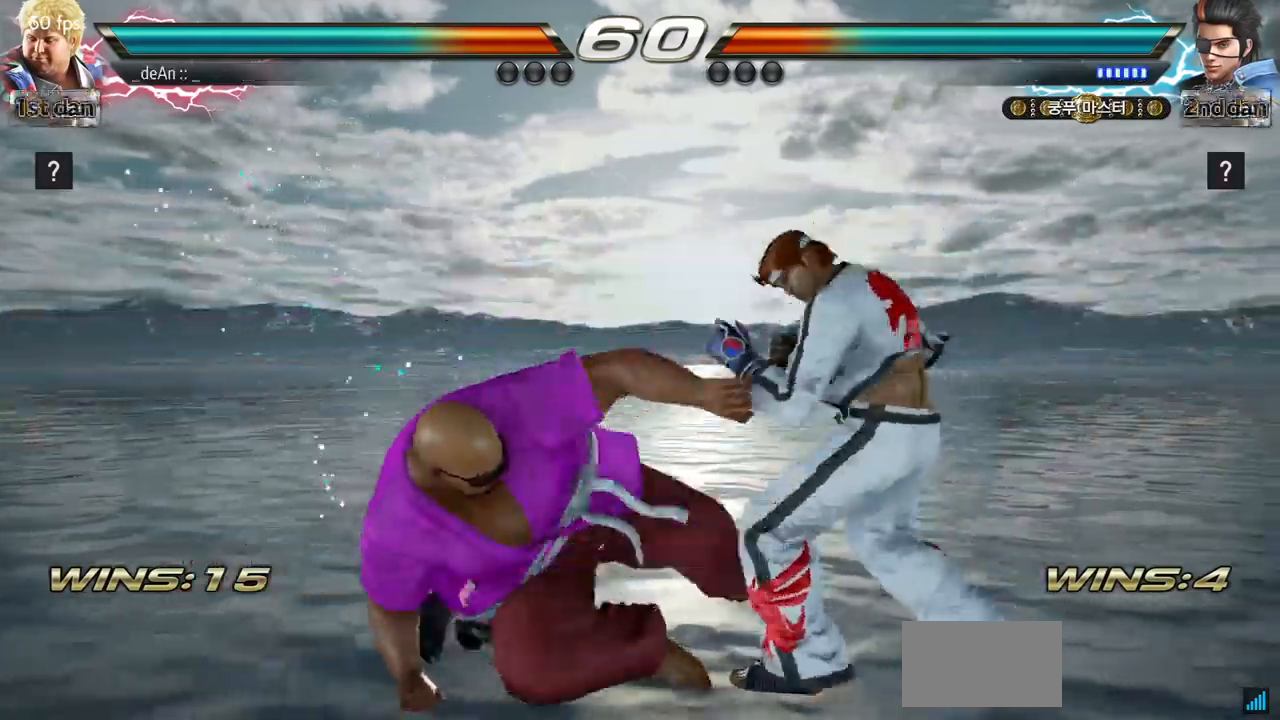
{"buttons": ["CIRCLE"], "left_stick": "center", "events": [[217, "CIRCLE", "up"], [267, "CIRCLE", "down"], [350, "CIRCLE", "up"], [400, "CIRCLE", "down"]]}
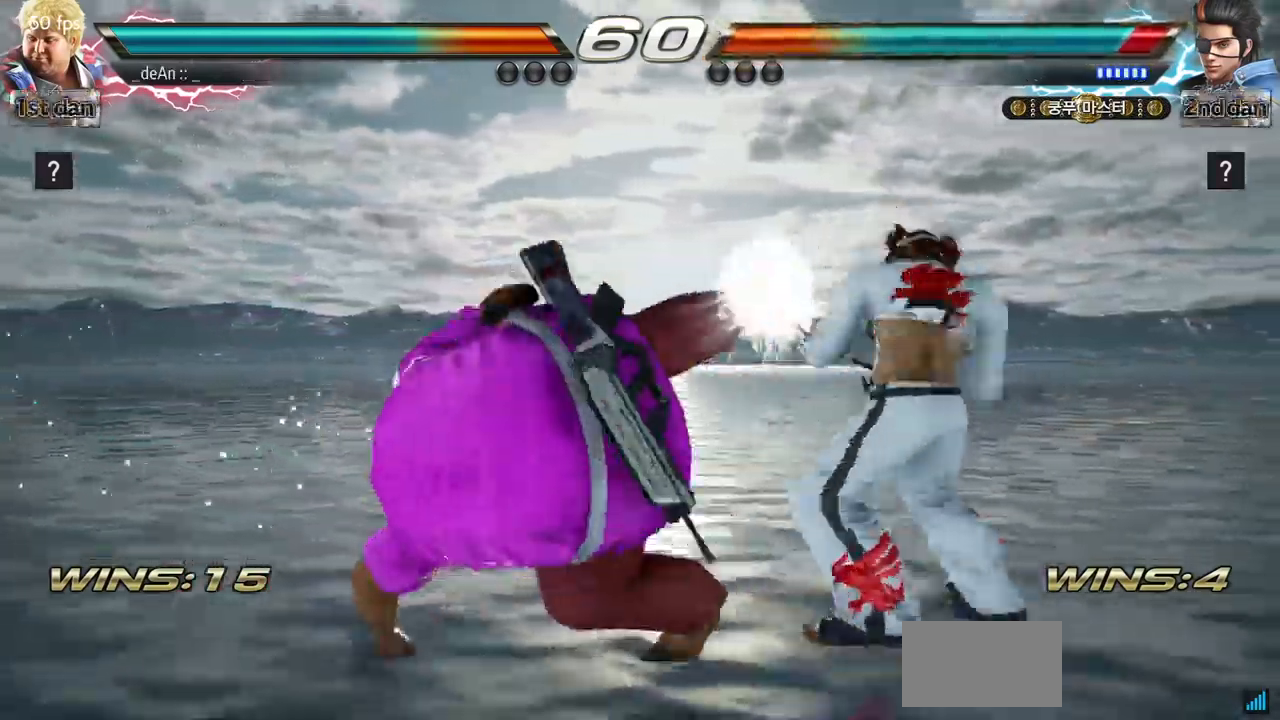
{"buttons": [], "left_stick": "down", "events": [[150, "CIRCLE", "up"], [317, "left_stick", "down"]]}
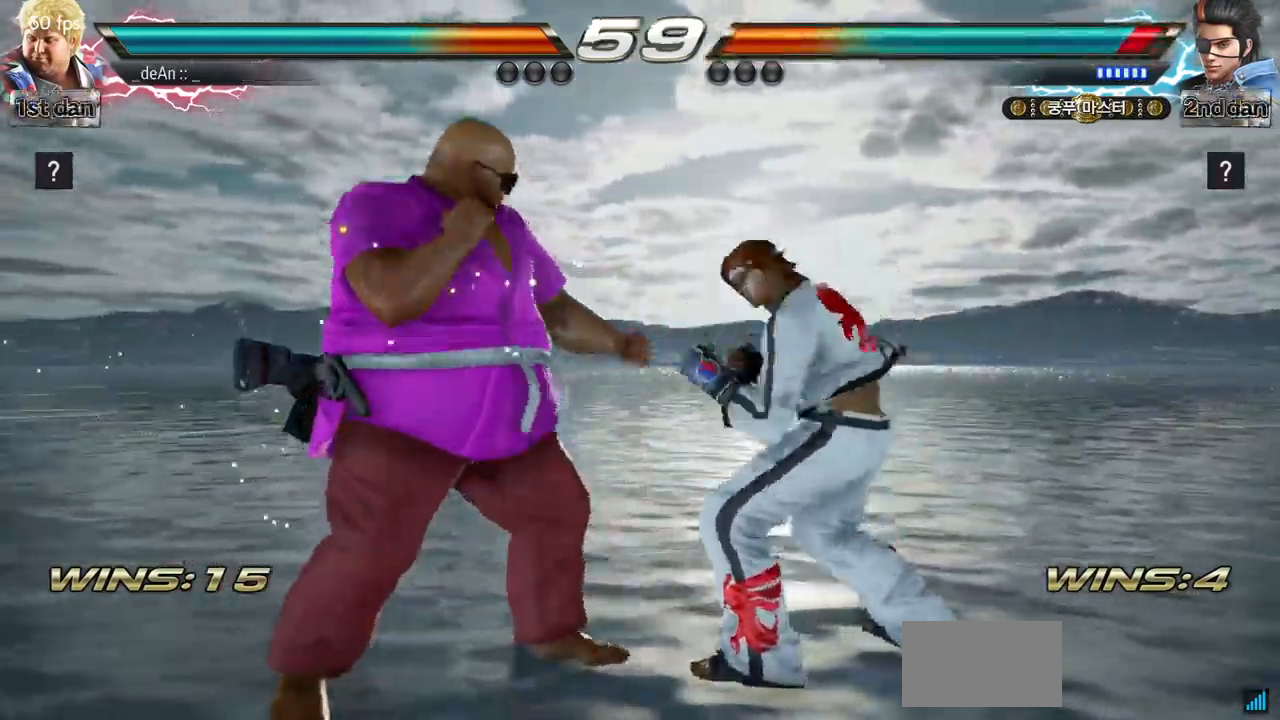
{"buttons": [], "left_stick": "center", "events": [[50, "left_stick", "center"], [83, "TRIANGLE", "down"], [150, "SQUARE", "down"], [234, "TRIANGLE", "up"], [300, "SQUARE", "up"]]}
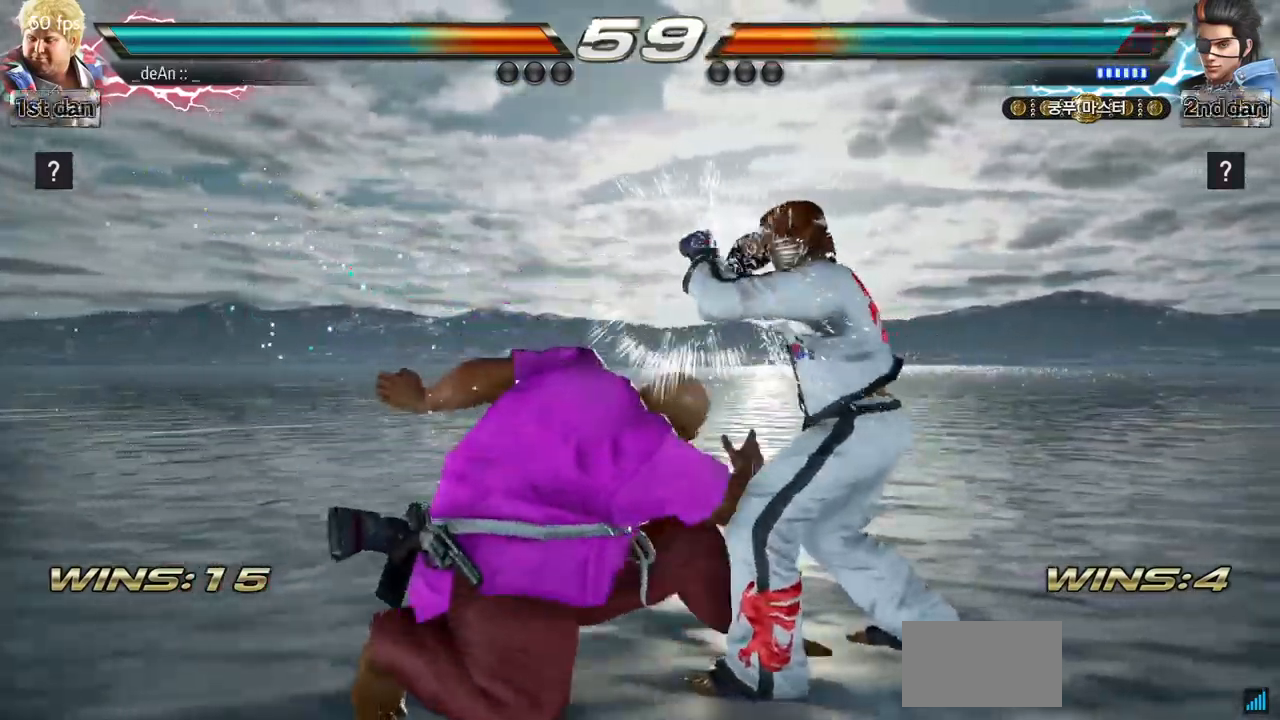
{"buttons": ["SQUARE"], "left_stick": "center", "events": [[383, "SQUARE", "down"]]}
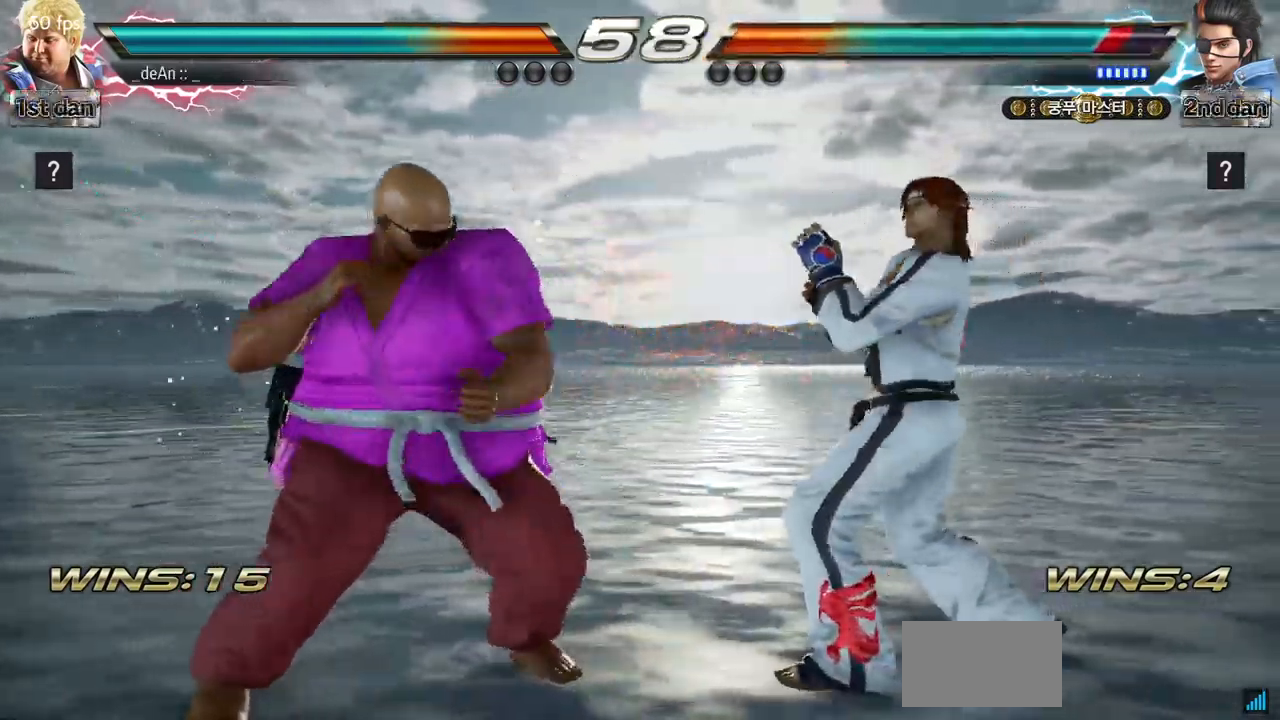
{"buttons": ["CROSS"], "left_stick": "left", "events": [[150, "SQUARE", "up"], [334, "left_stick", "left"], [384, "CROSS", "down"]]}
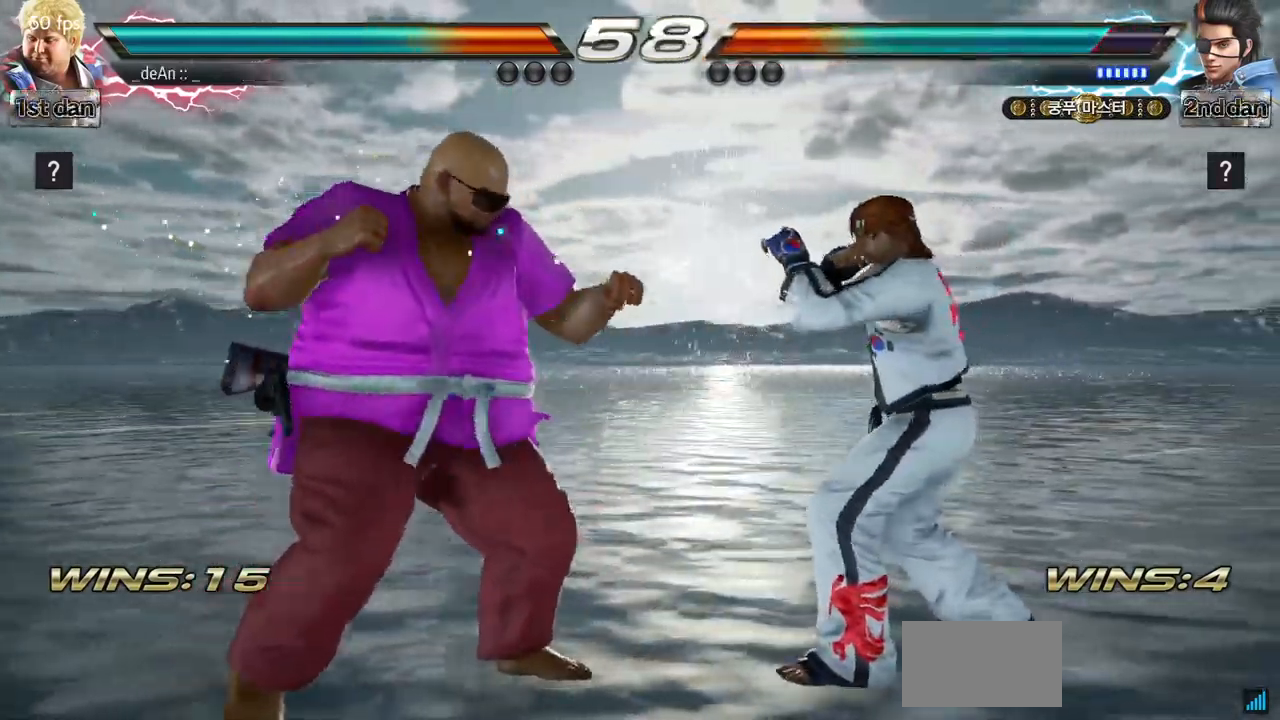
{"buttons": [], "left_stick": "center", "events": [[16, "CROSS", "up"], [183, "left_stick", "center"]]}
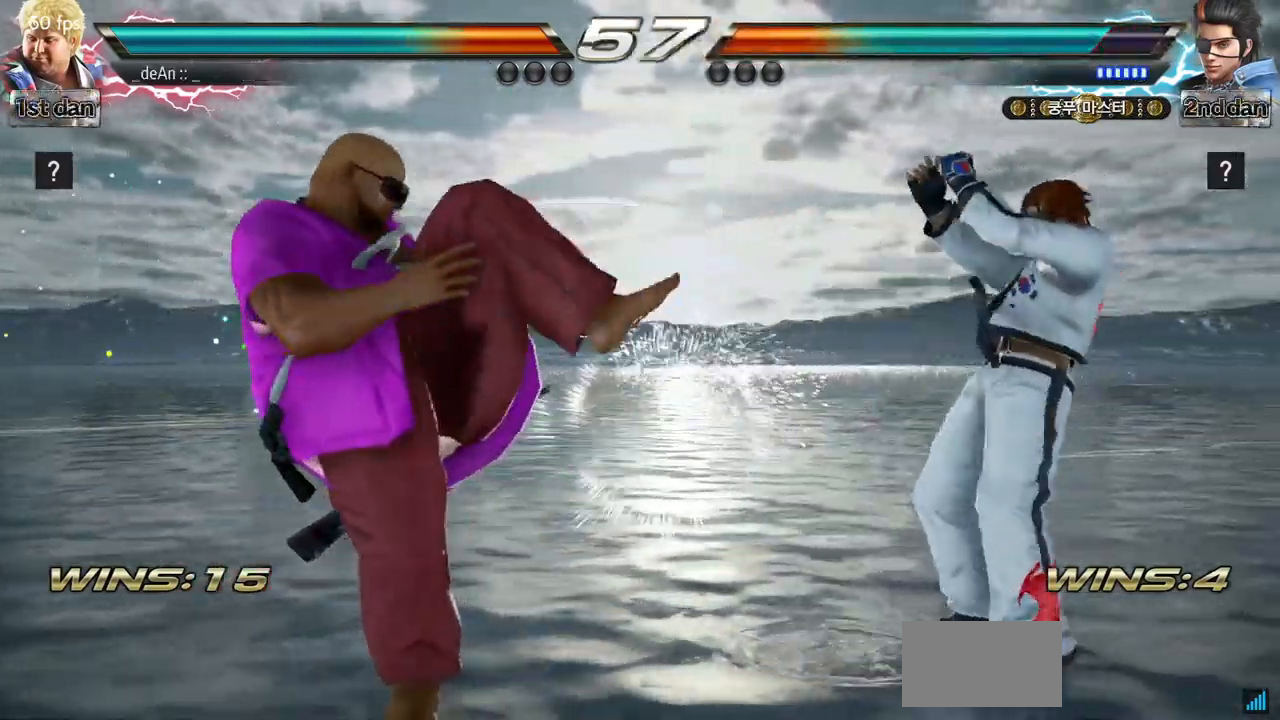
{"buttons": ["TRIANGLE"], "left_stick": "center", "events": [[184, "left_stick", "down"], [434, "left_stick", "center"], [484, "TRIANGLE", "down"]]}
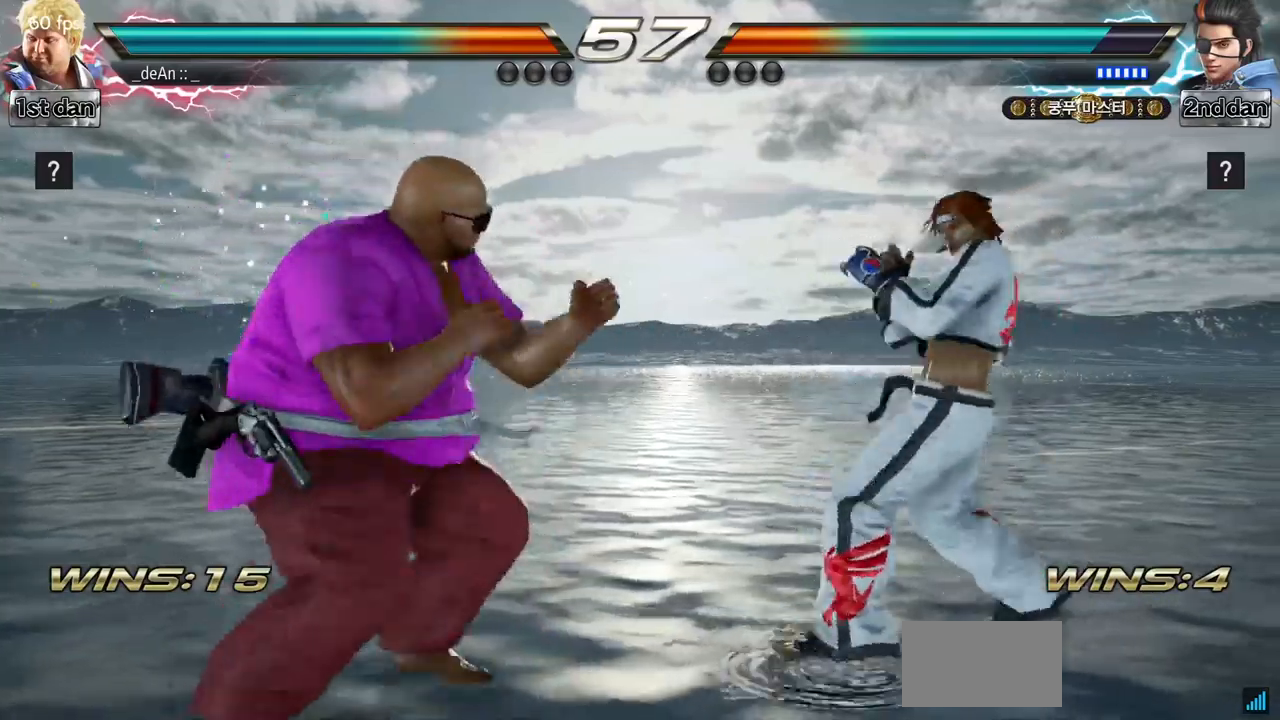
{"buttons": ["SQUARE"], "left_stick": "center", "events": [[217, "TRIANGLE", "up"], [467, "SQUARE", "down"]]}
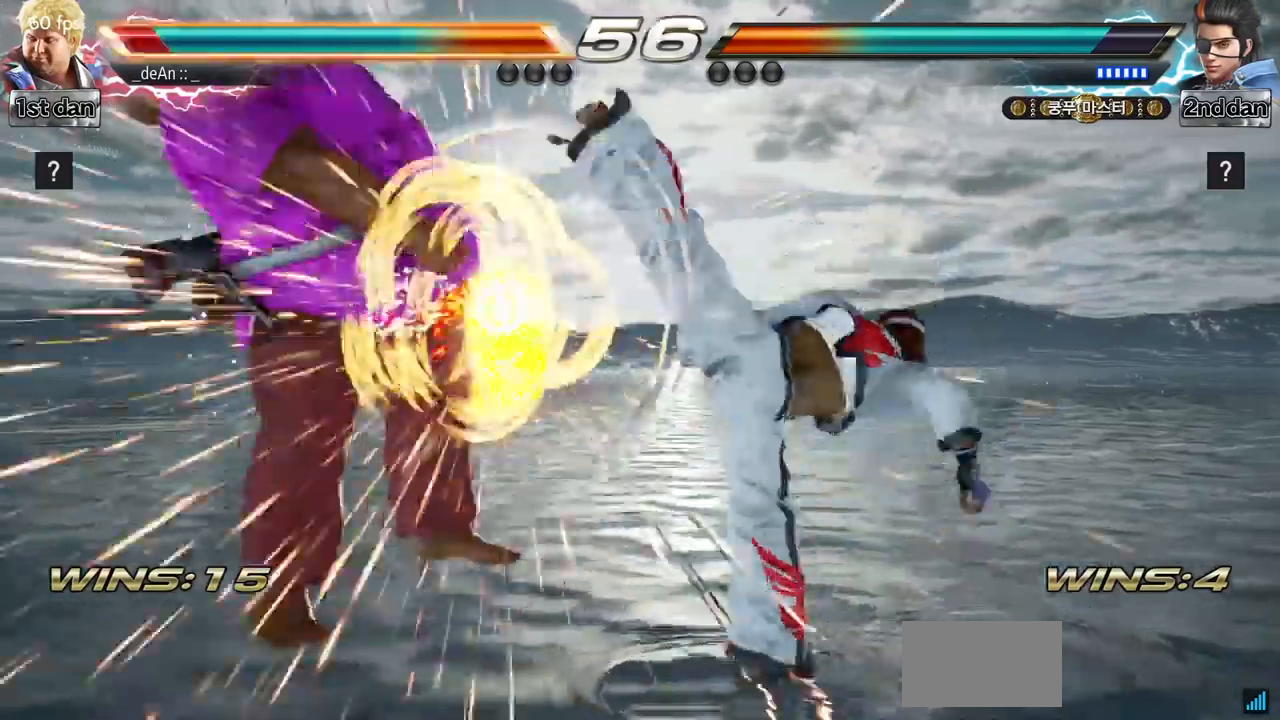
{"buttons": ["SQUARE"], "left_stick": "left", "events": [[251, "SQUARE", "up"], [301, "left_stick", "left"], [451, "SQUARE", "down"]]}
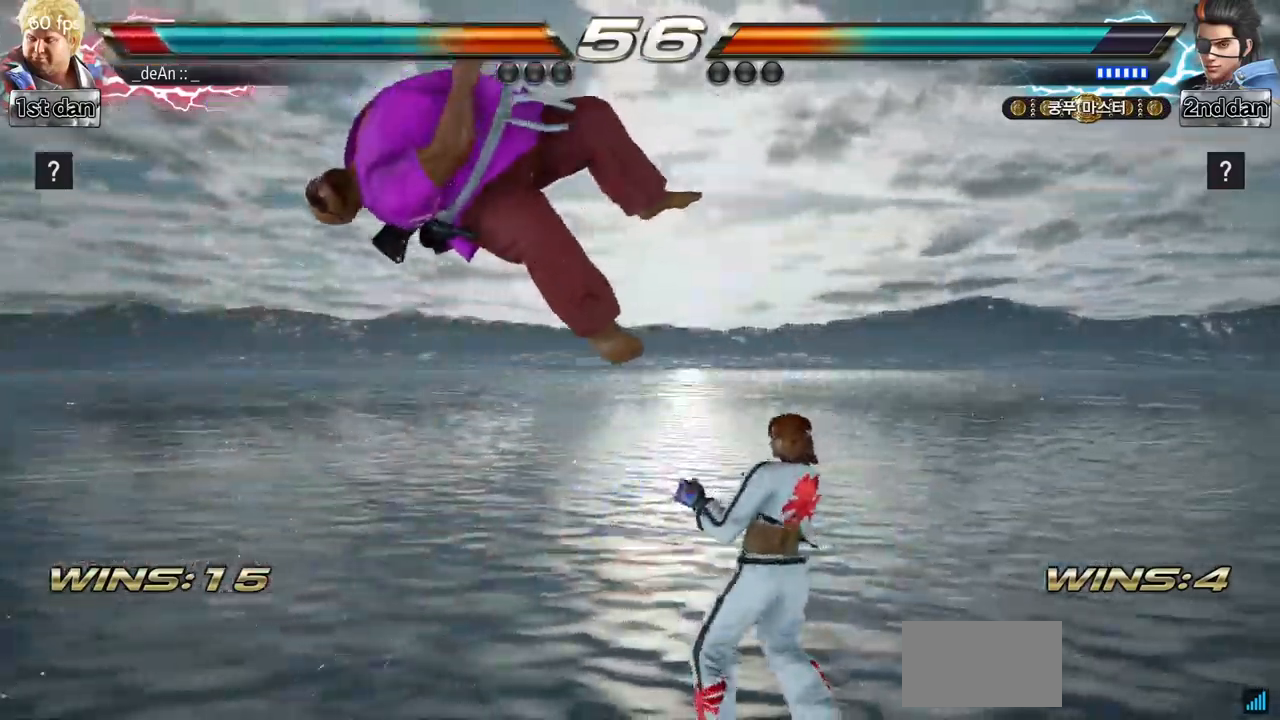
{"buttons": [], "left_stick": "left", "events": [[67, "SQUARE", "up"]]}
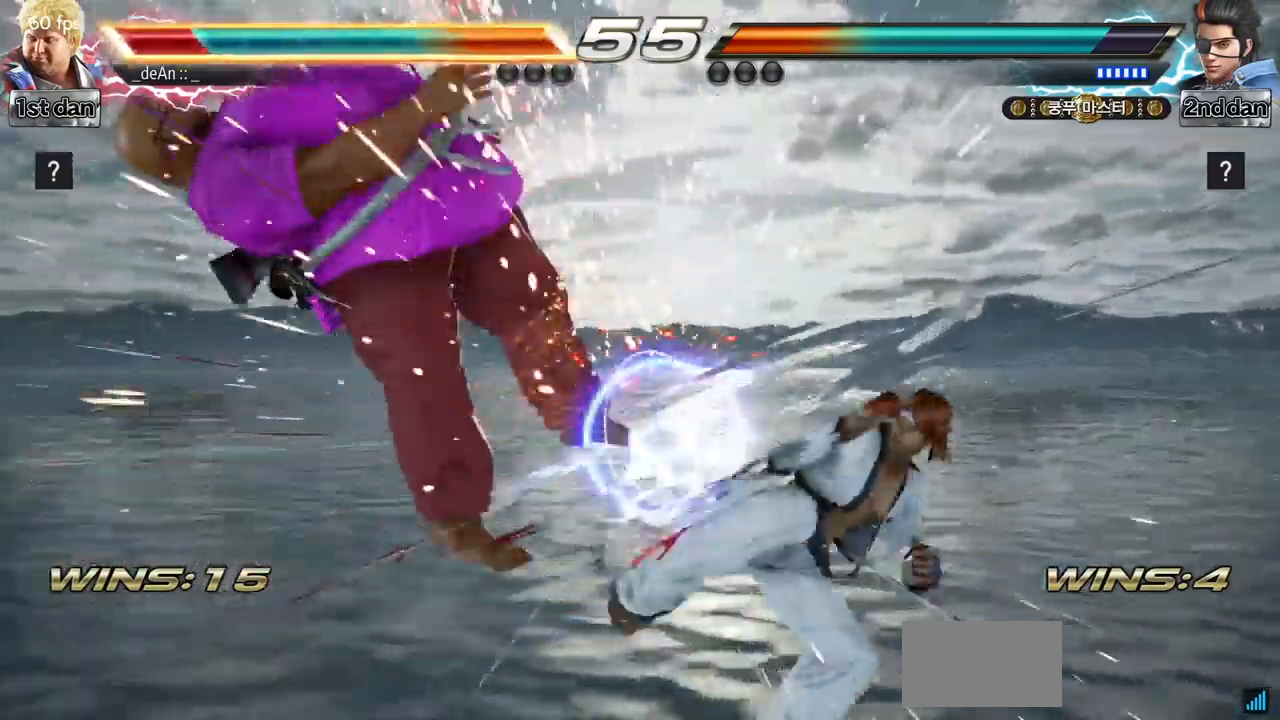
{"buttons": [], "left_stick": "left", "events": []}
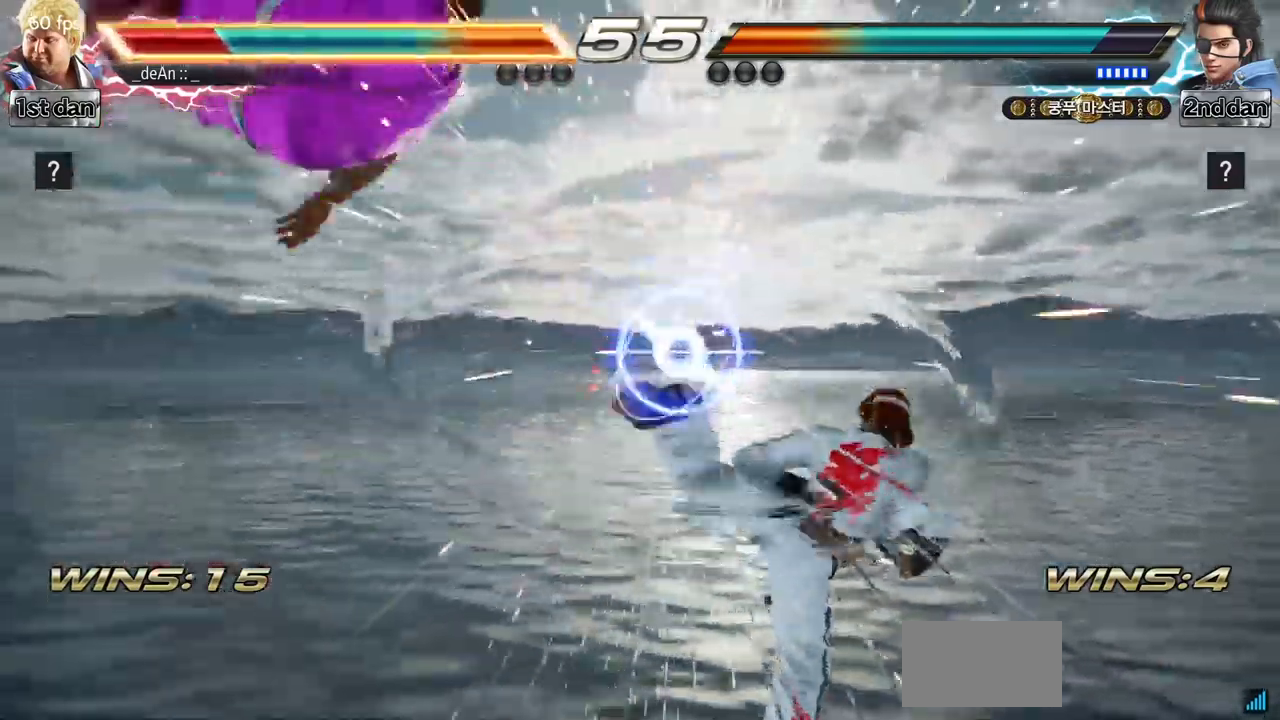
{"buttons": [], "left_stick": "left", "events": []}
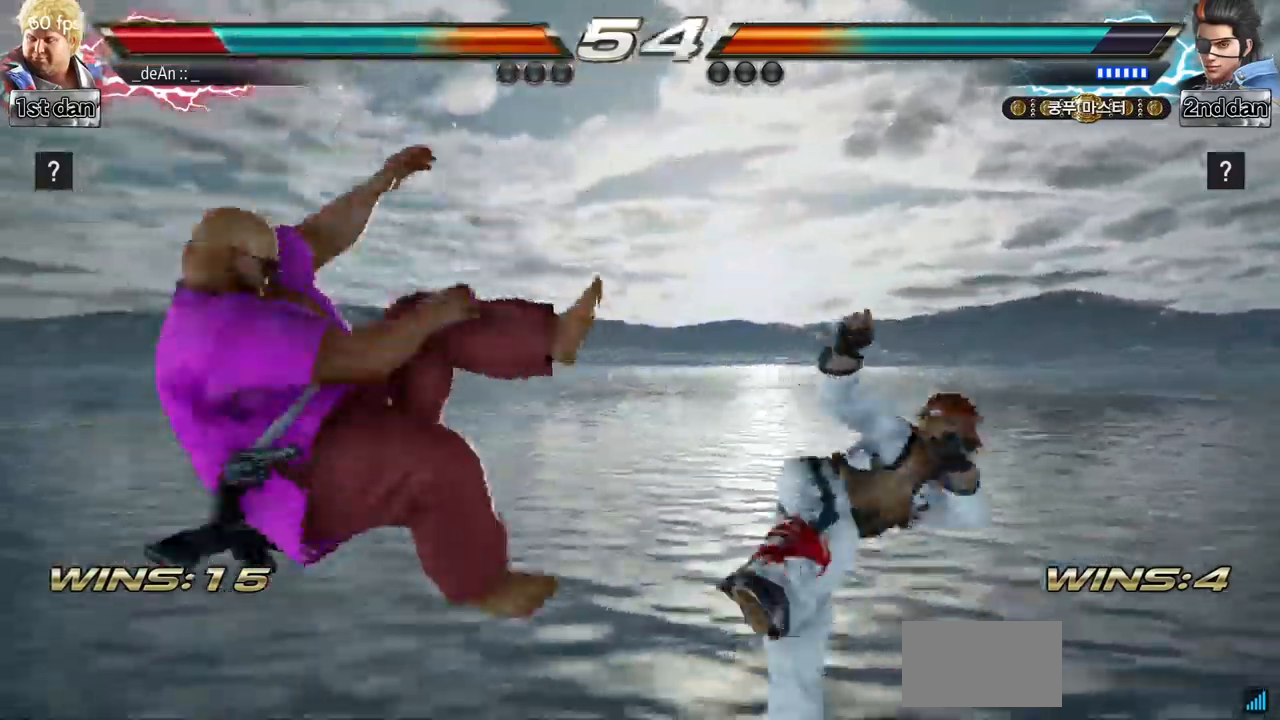
{"buttons": [], "left_stick": "left", "events": []}
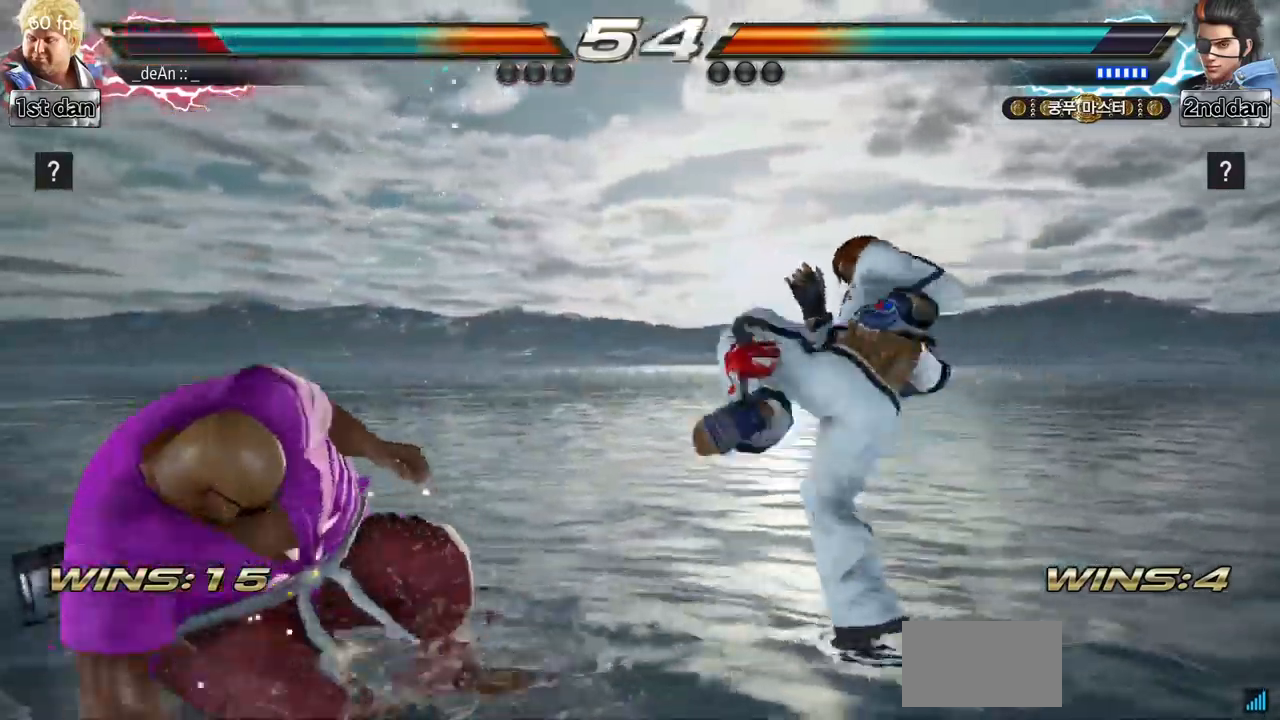
{"buttons": [], "left_stick": "center", "events": [[300, "left_stick", "center"]]}
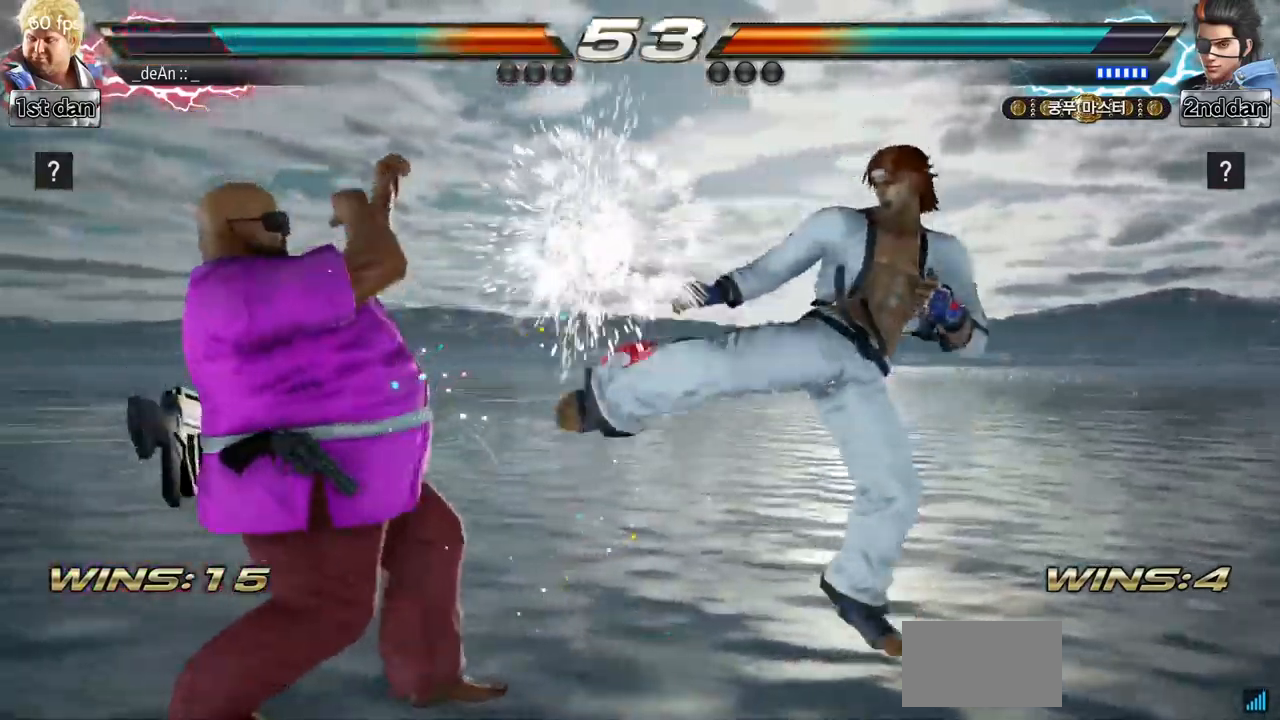
{"buttons": [], "left_stick": "center", "events": [[184, "SQUARE", "down"], [384, "SQUARE", "up"]]}